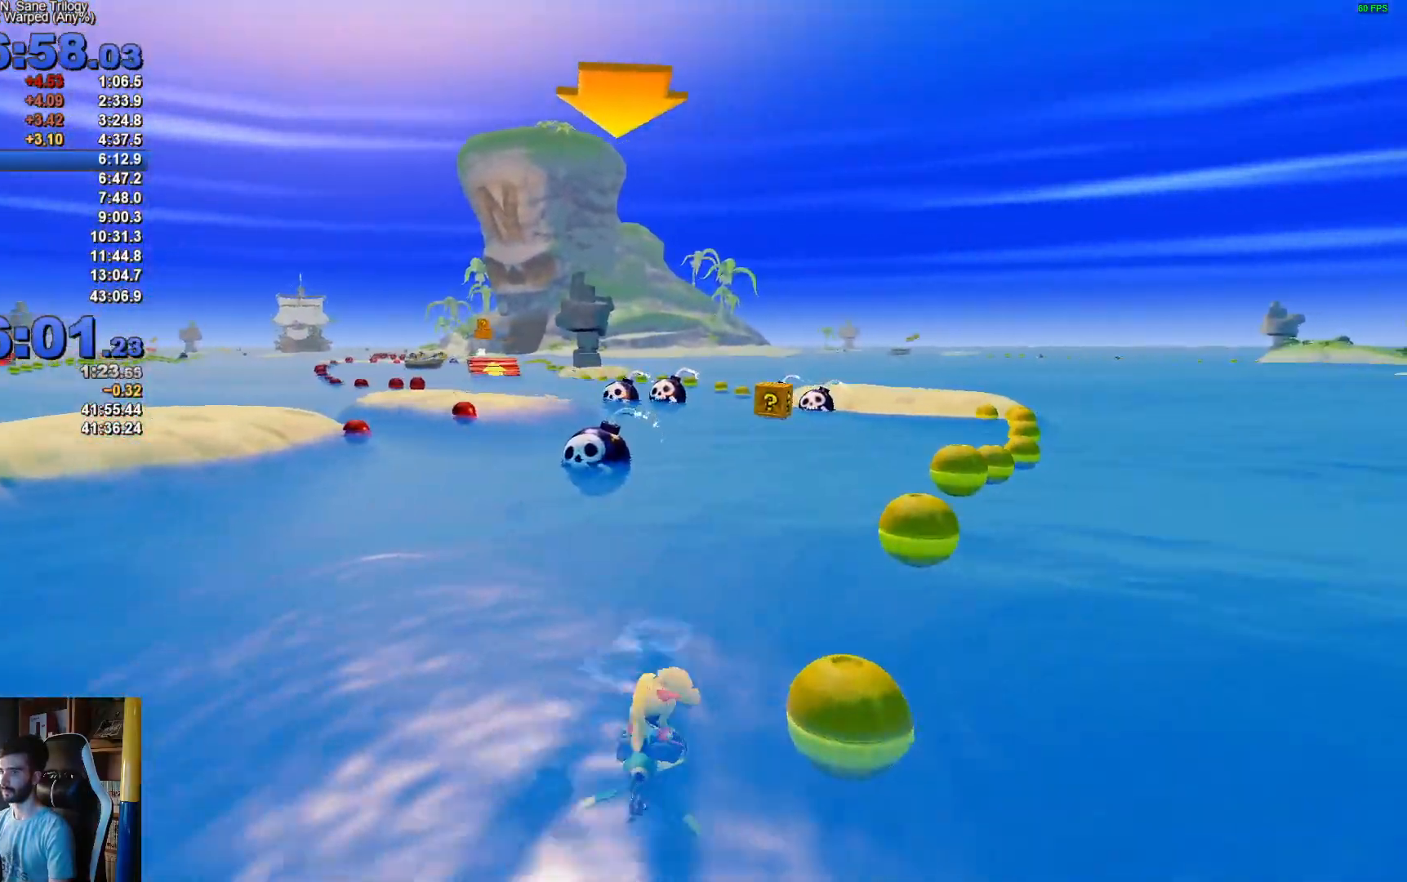
Gameplay with a controller (Xbox layout); each line is a JSON object with the inputs held at the frame after it. "events" lists button and stick changes between this image and that frame as [ms after this image, input, new state], when the widget could be followed in between.
{"buttons": ["A"], "left_stick": "left", "right_stick": "center", "events": [[350, "left_stick", "left"]]}
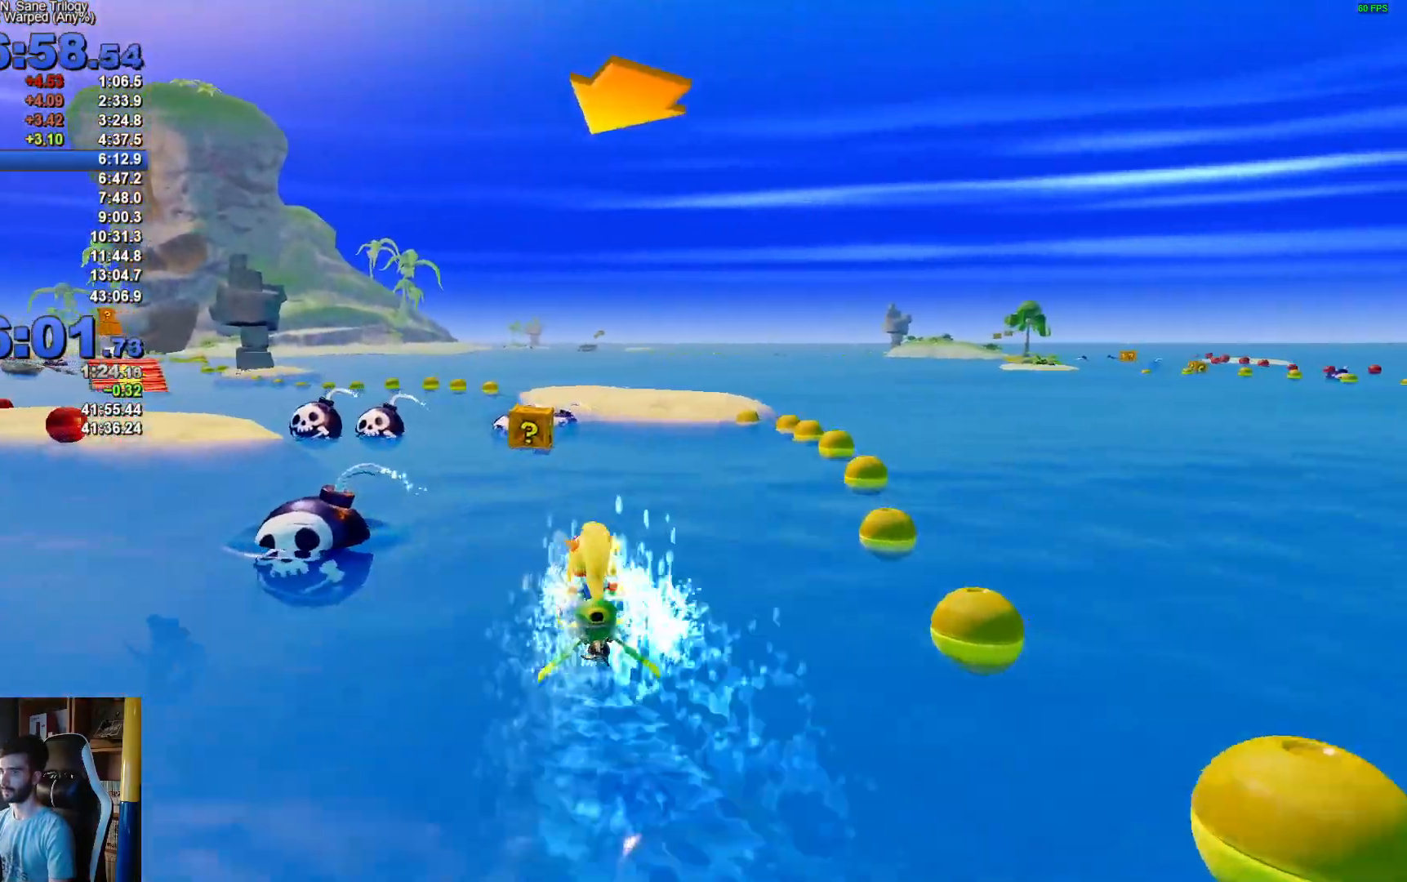
{"buttons": ["A"], "left_stick": "up-right", "right_stick": "center", "events": [[267, "left_stick", "up-left"], [433, "left_stick", "up-right"]]}
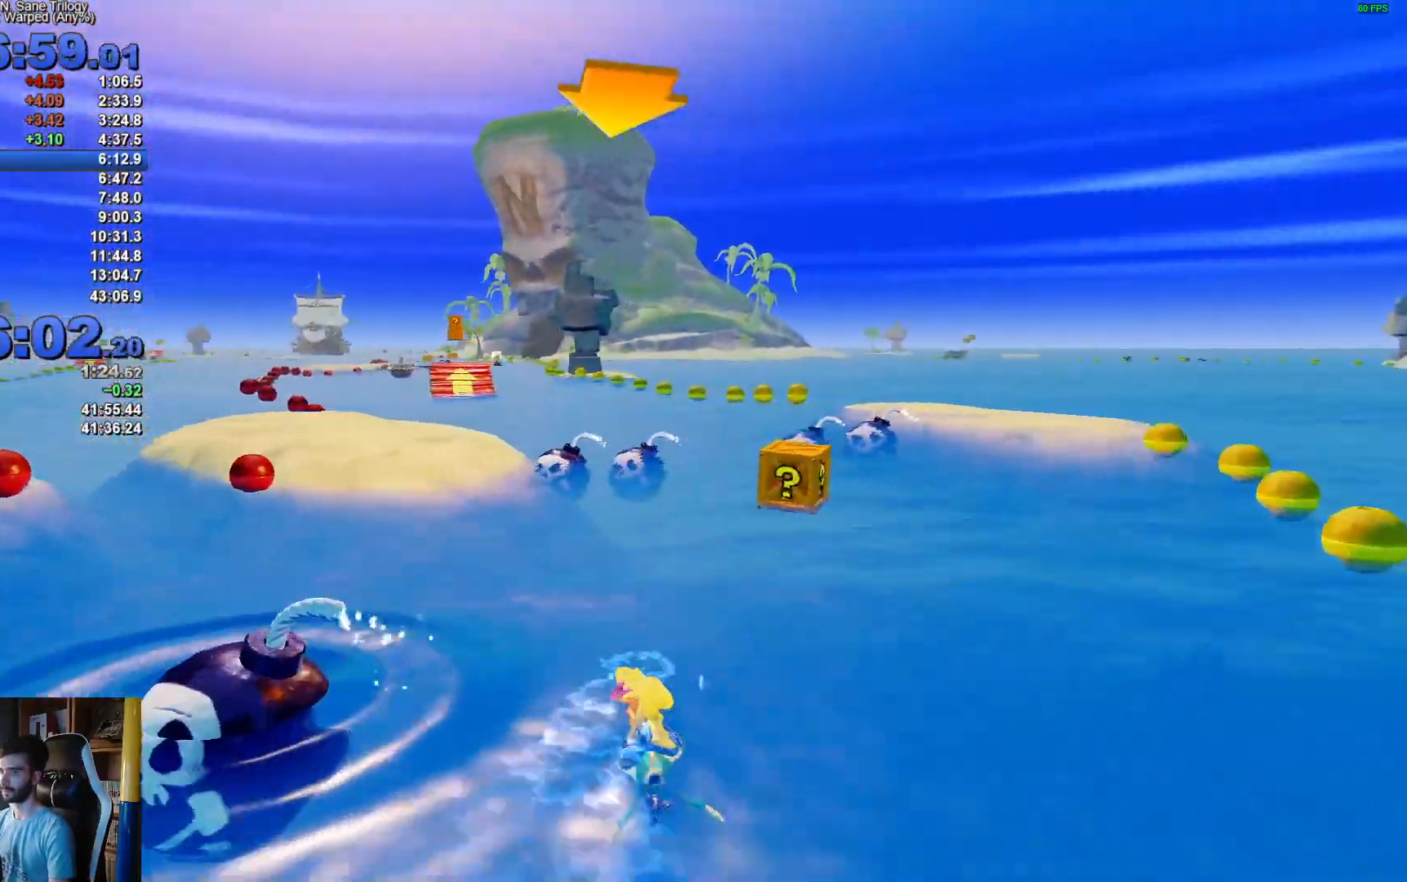
{"buttons": ["A"], "left_stick": "left", "right_stick": "center", "events": [[350, "left_stick", "up"], [483, "left_stick", "left"]]}
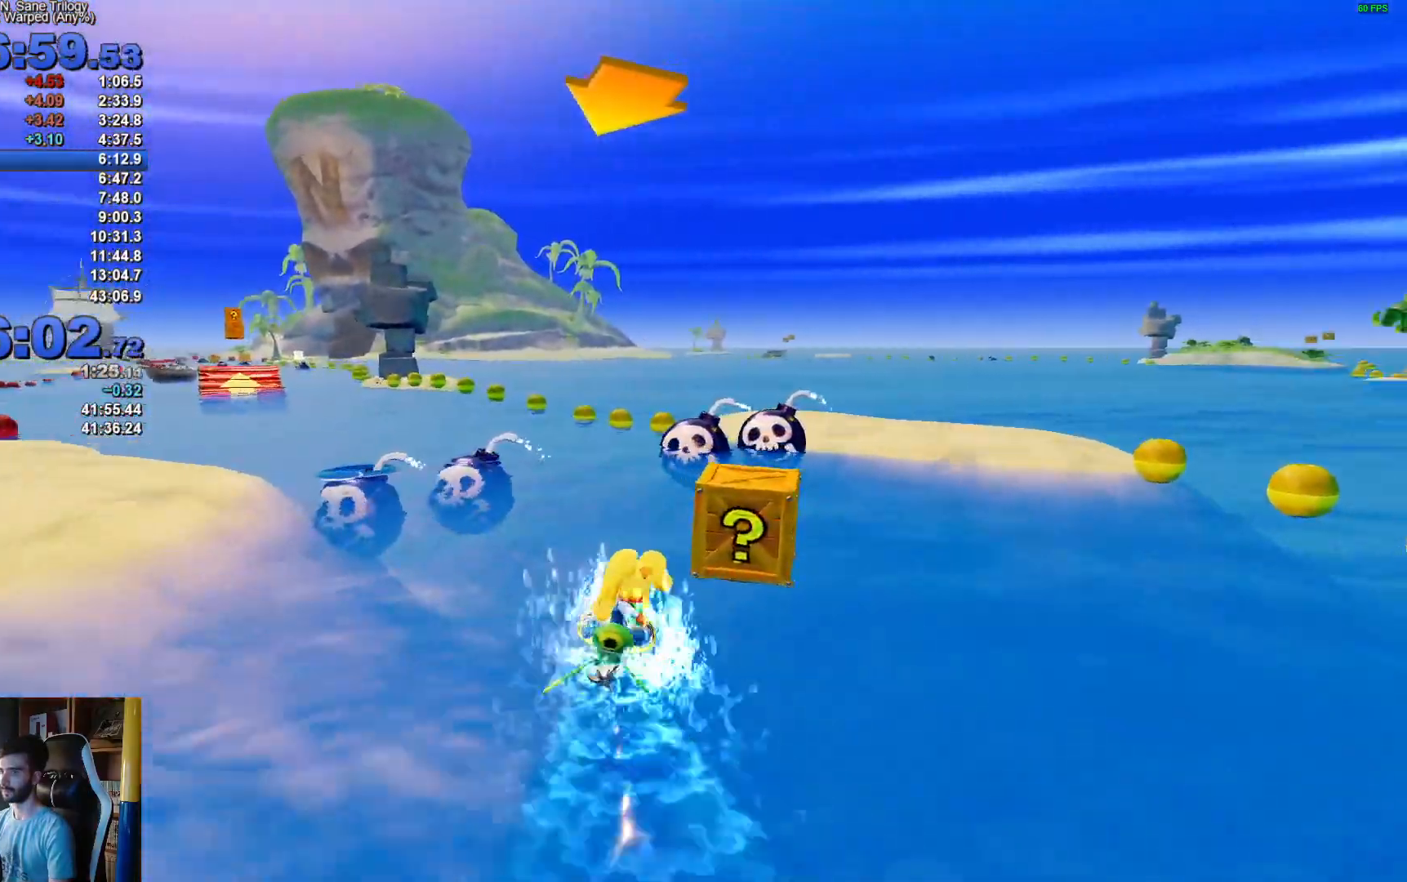
{"buttons": ["A"], "left_stick": "up-left", "right_stick": "center", "events": [[500, "left_stick", "up-left"]]}
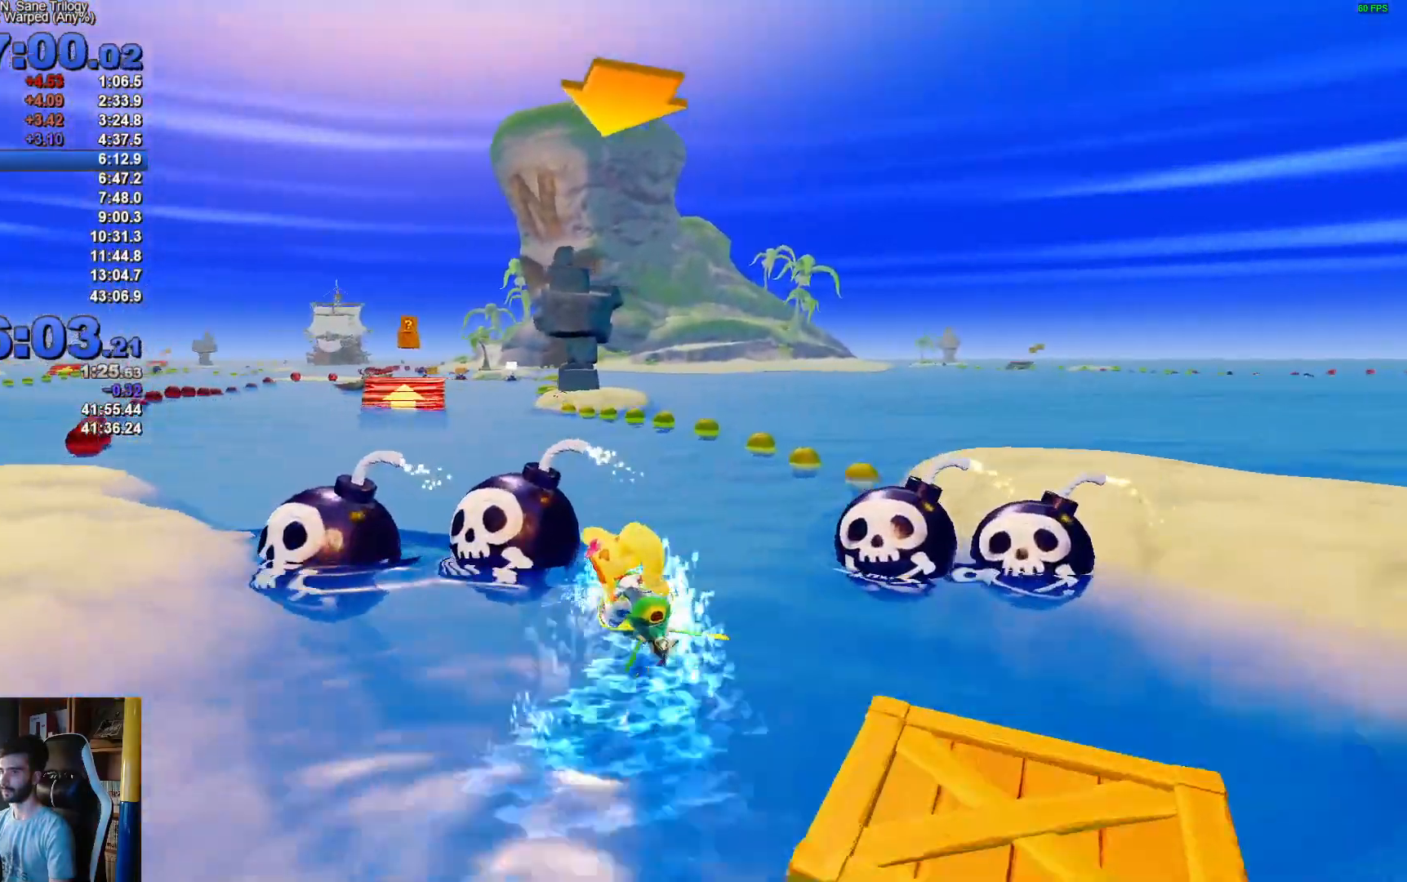
{"buttons": ["A"], "left_stick": "right", "right_stick": "center", "events": [[117, "left_stick", "center"], [333, "left_stick", "right"]]}
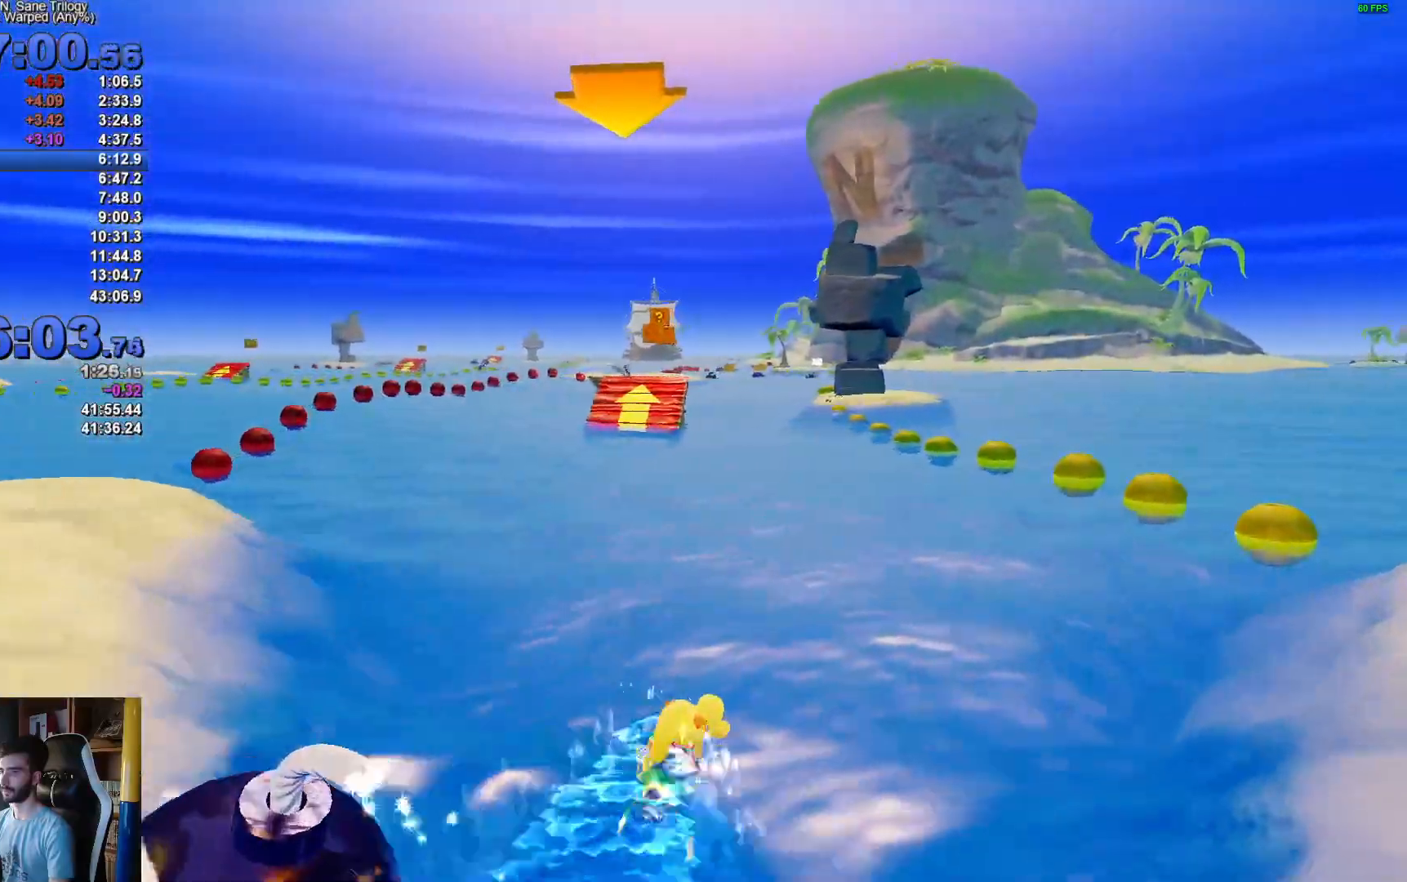
{"buttons": ["A"], "left_stick": "up-left", "right_stick": "center", "events": [[217, "left_stick", "up"], [433, "left_stick", "up-left"]]}
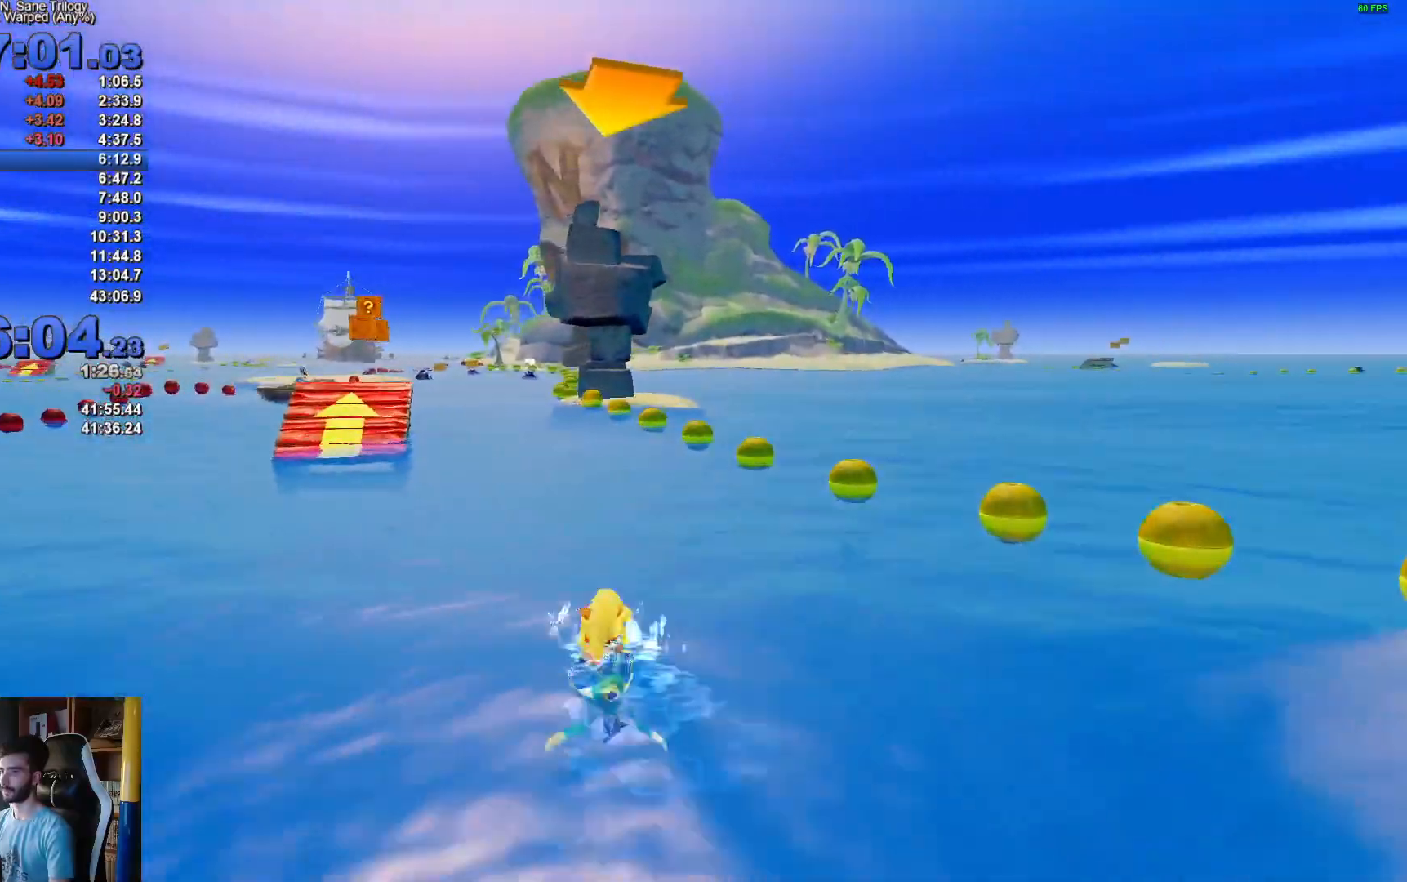
{"buttons": ["A"], "left_stick": "right", "right_stick": "center", "events": [[433, "left_stick", "right"]]}
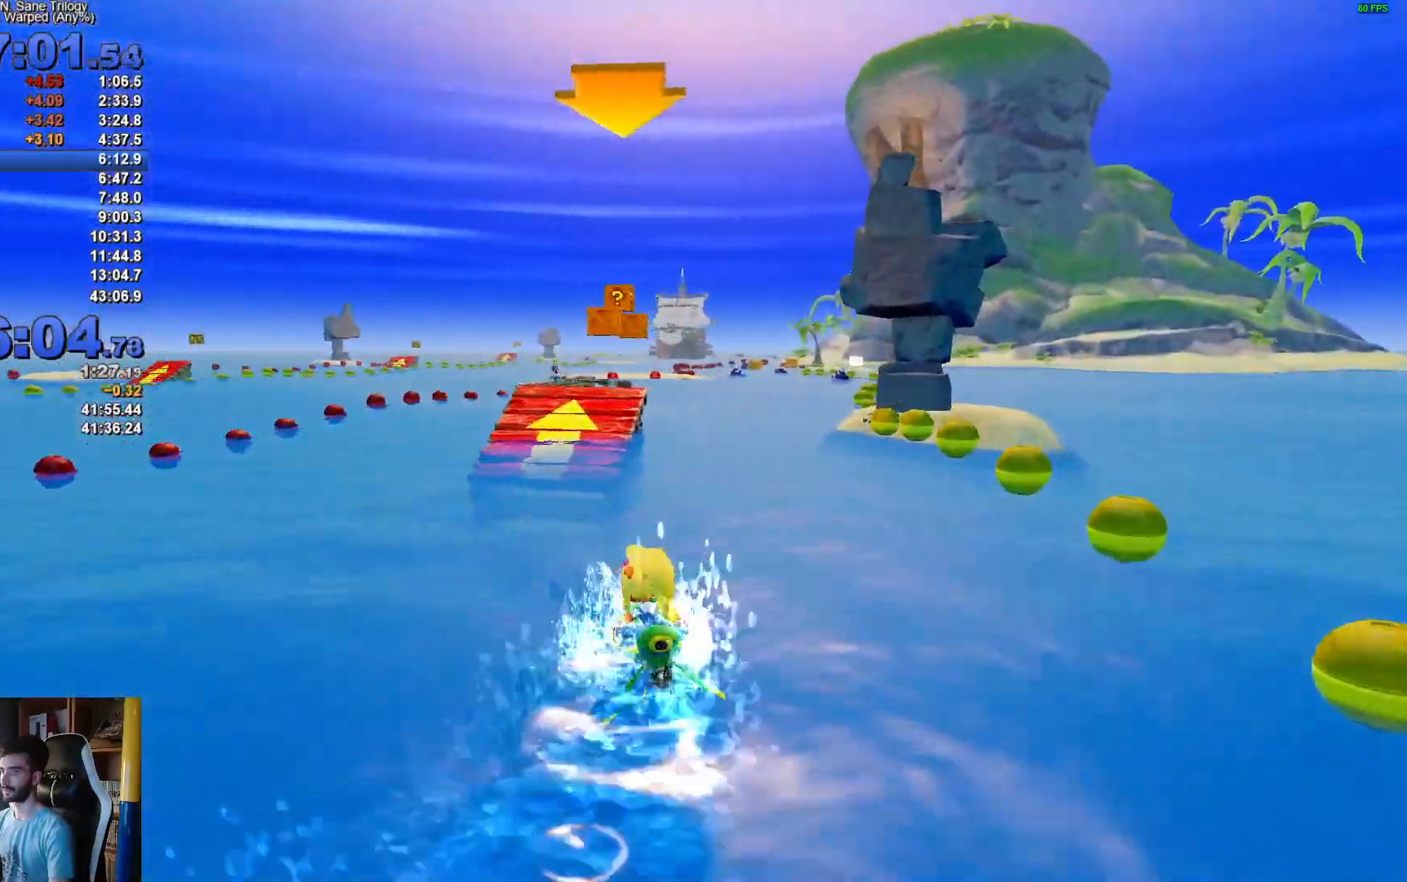
{"buttons": ["A"], "left_stick": "left", "right_stick": "center", "events": [[500, "left_stick", "left"]]}
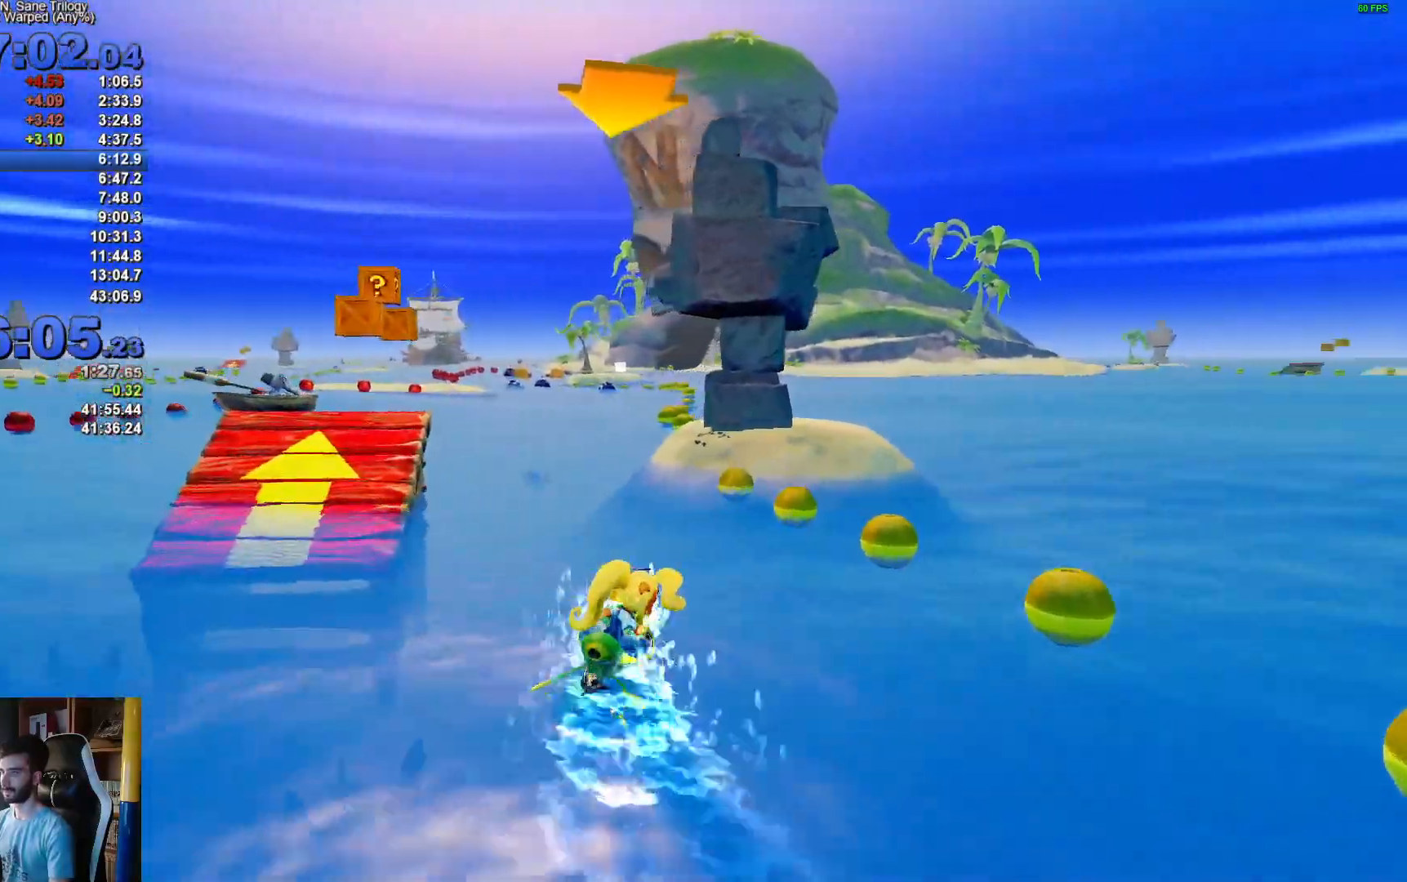
{"buttons": ["A"], "left_stick": "up-left", "right_stick": "center", "events": [[67, "left_stick", "up-left"]]}
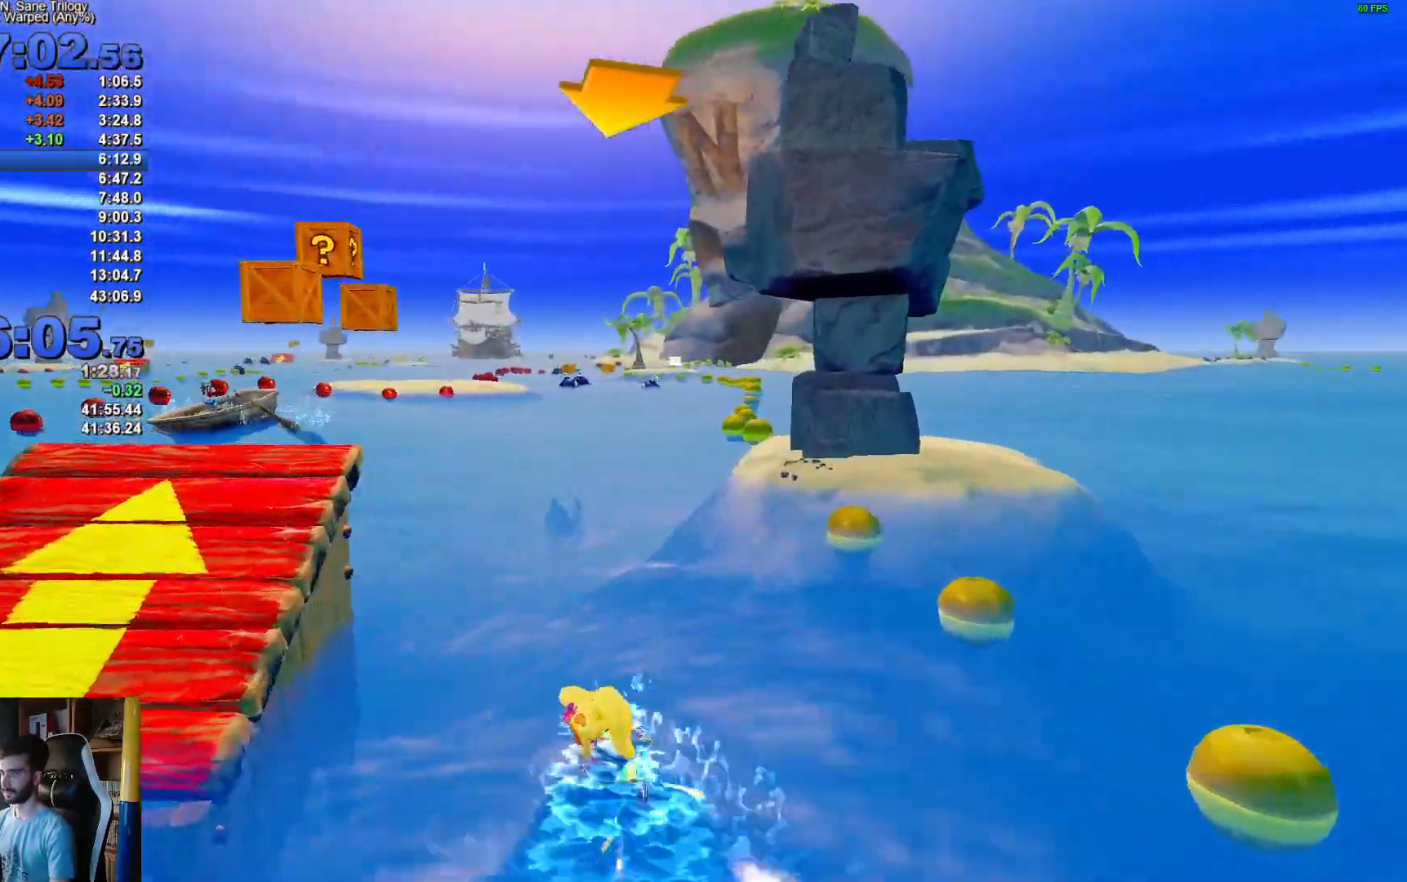
{"buttons": ["A"], "left_stick": "right", "right_stick": "center", "events": [[83, "left_stick", "right"]]}
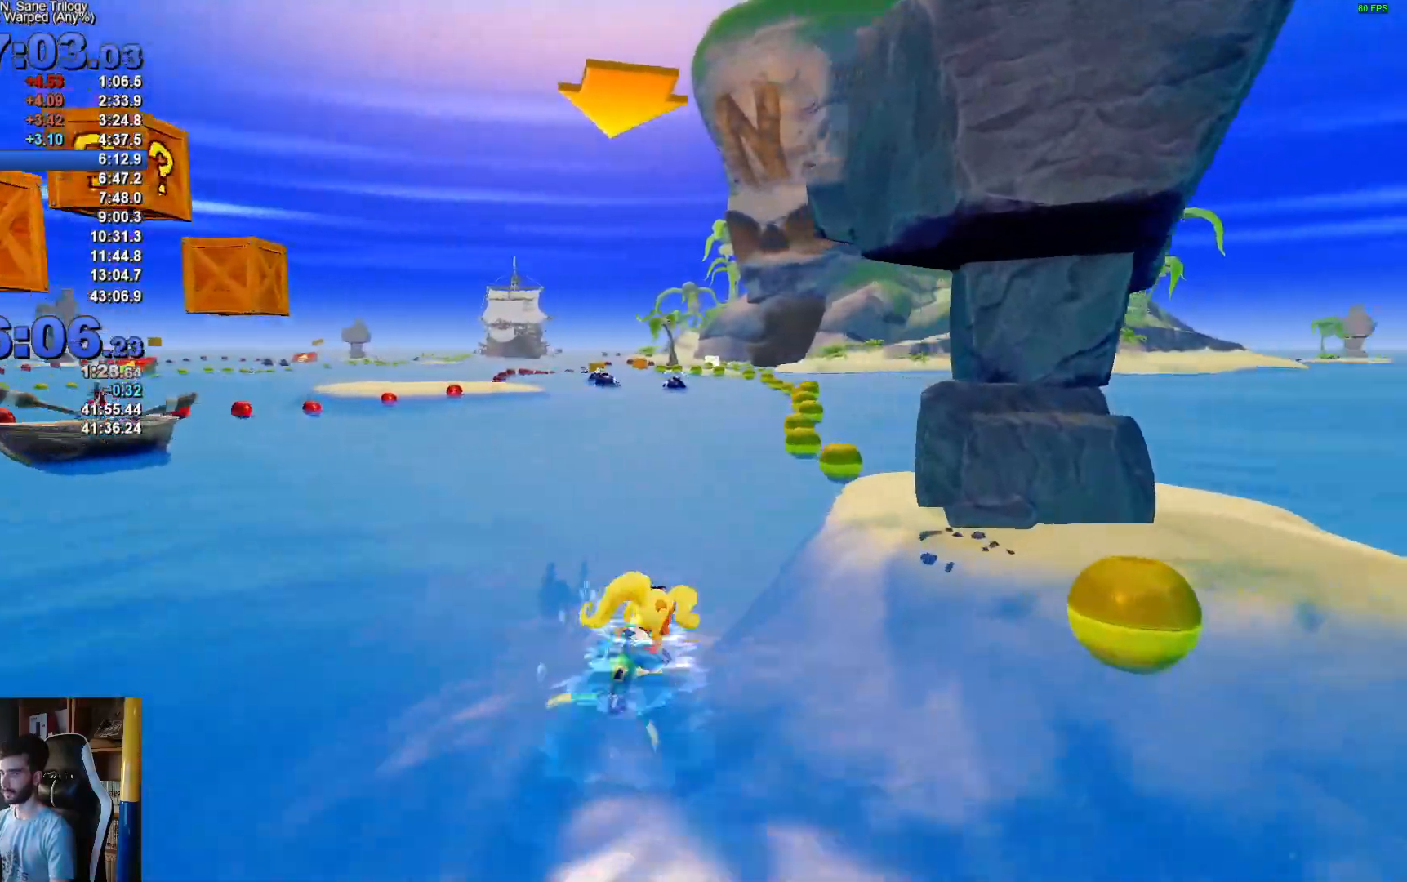
{"buttons": ["A"], "left_stick": "up-left", "right_stick": "center", "events": [[50, "left_stick", "up"], [200, "left_stick", "up-left"]]}
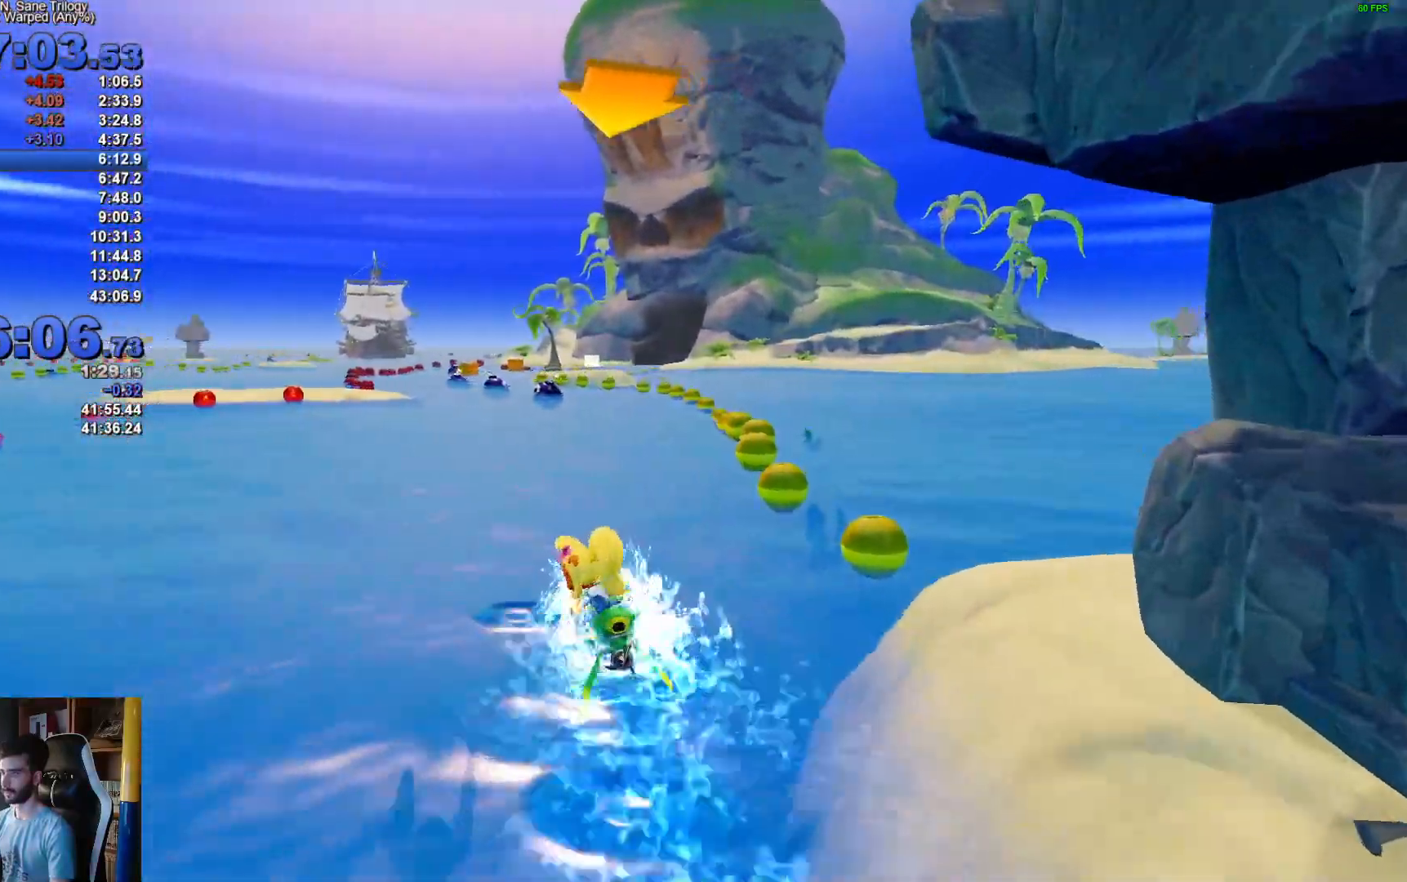
{"buttons": ["A"], "left_stick": "up-right", "right_stick": "center", "events": [[233, "left_stick", "up-right"]]}
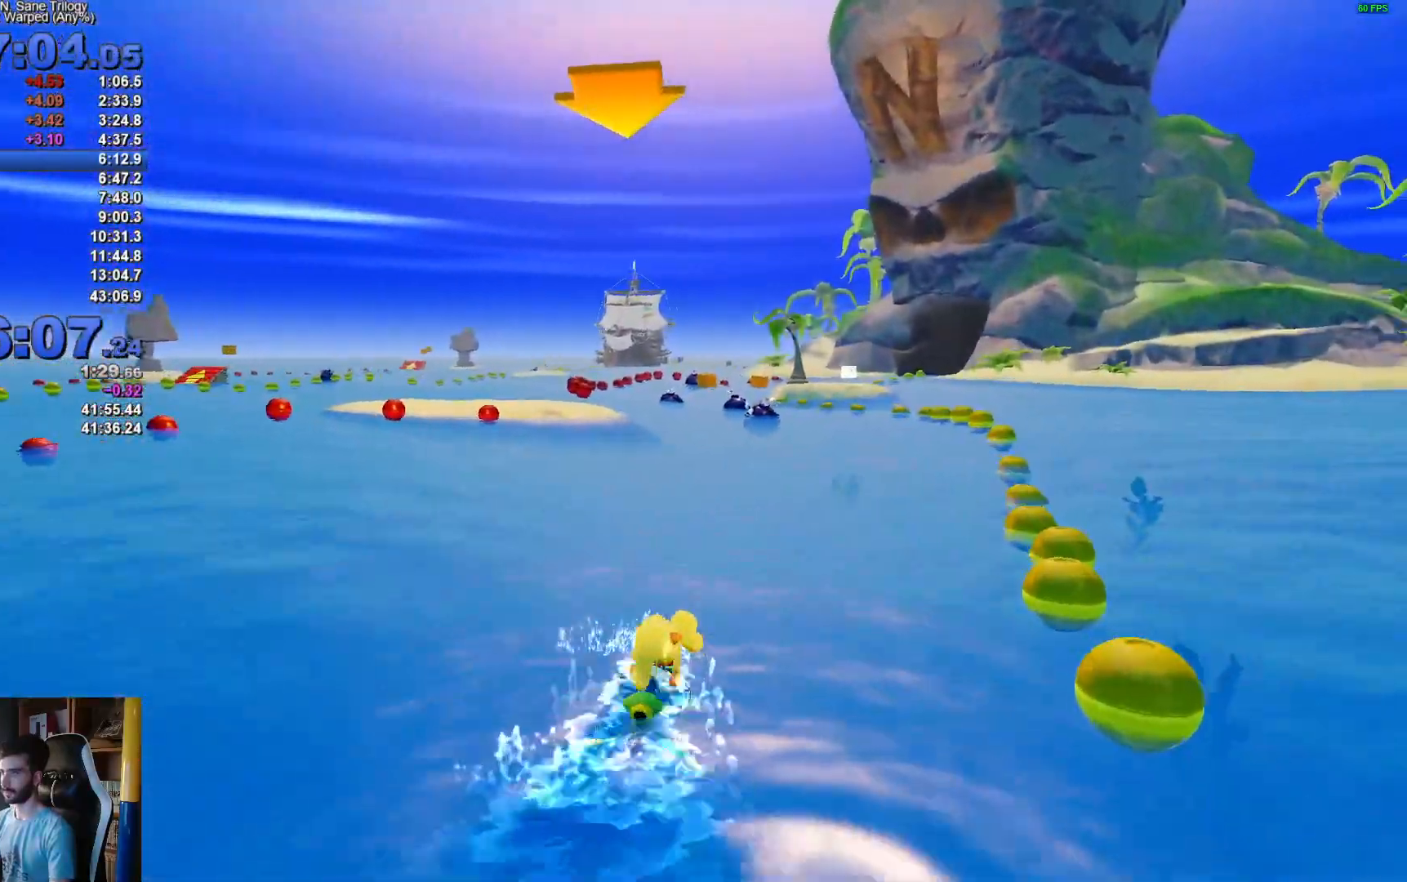
{"buttons": ["A"], "left_stick": "up-left", "right_stick": "center", "events": [[183, "left_stick", "up"], [300, "left_stick", "up-left"]]}
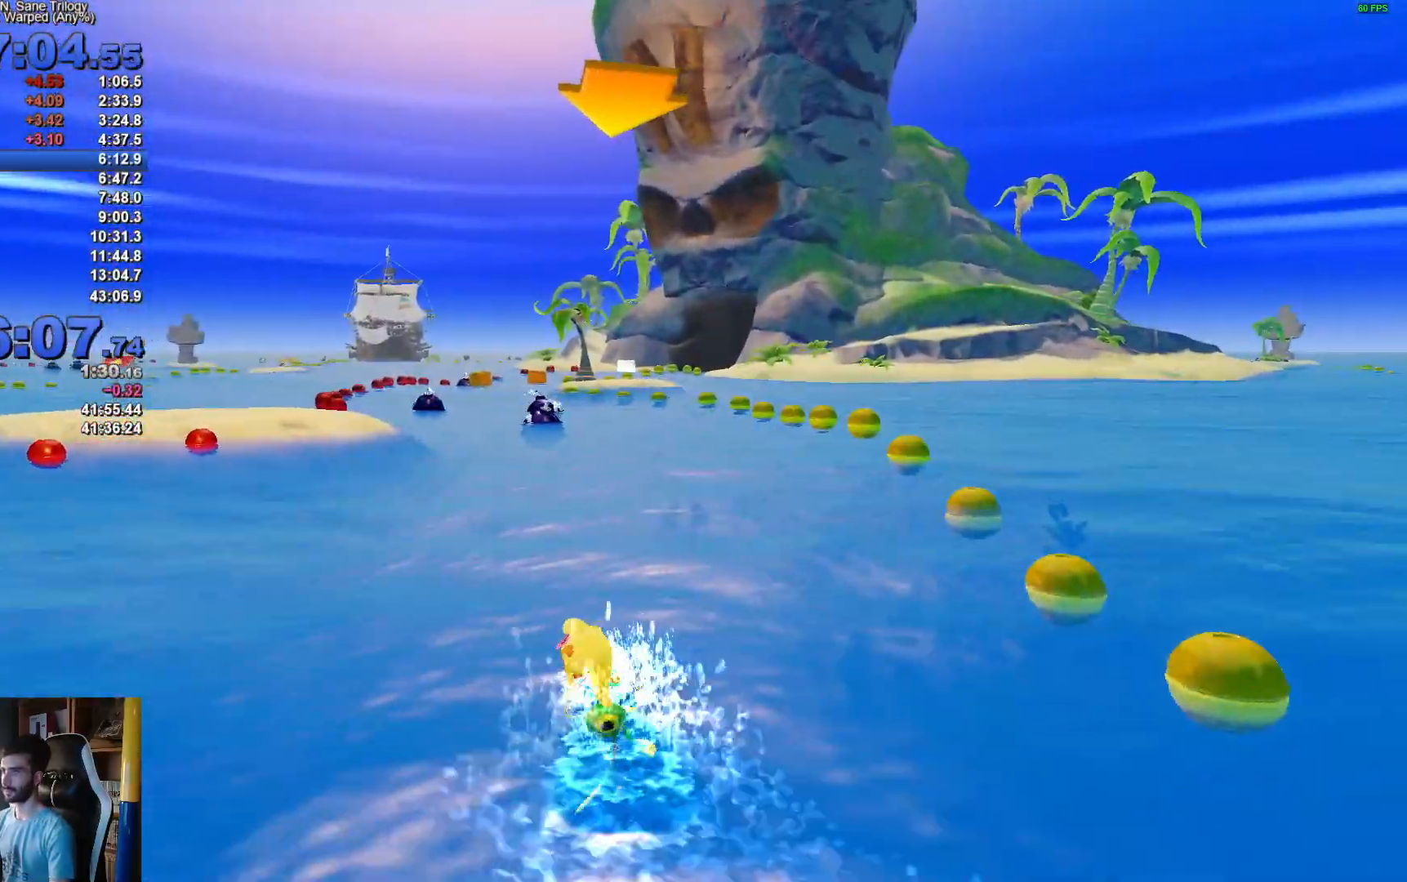
{"buttons": ["A"], "left_stick": "right", "right_stick": "center", "events": [[167, "left_stick", "up-right"], [217, "left_stick", "right"]]}
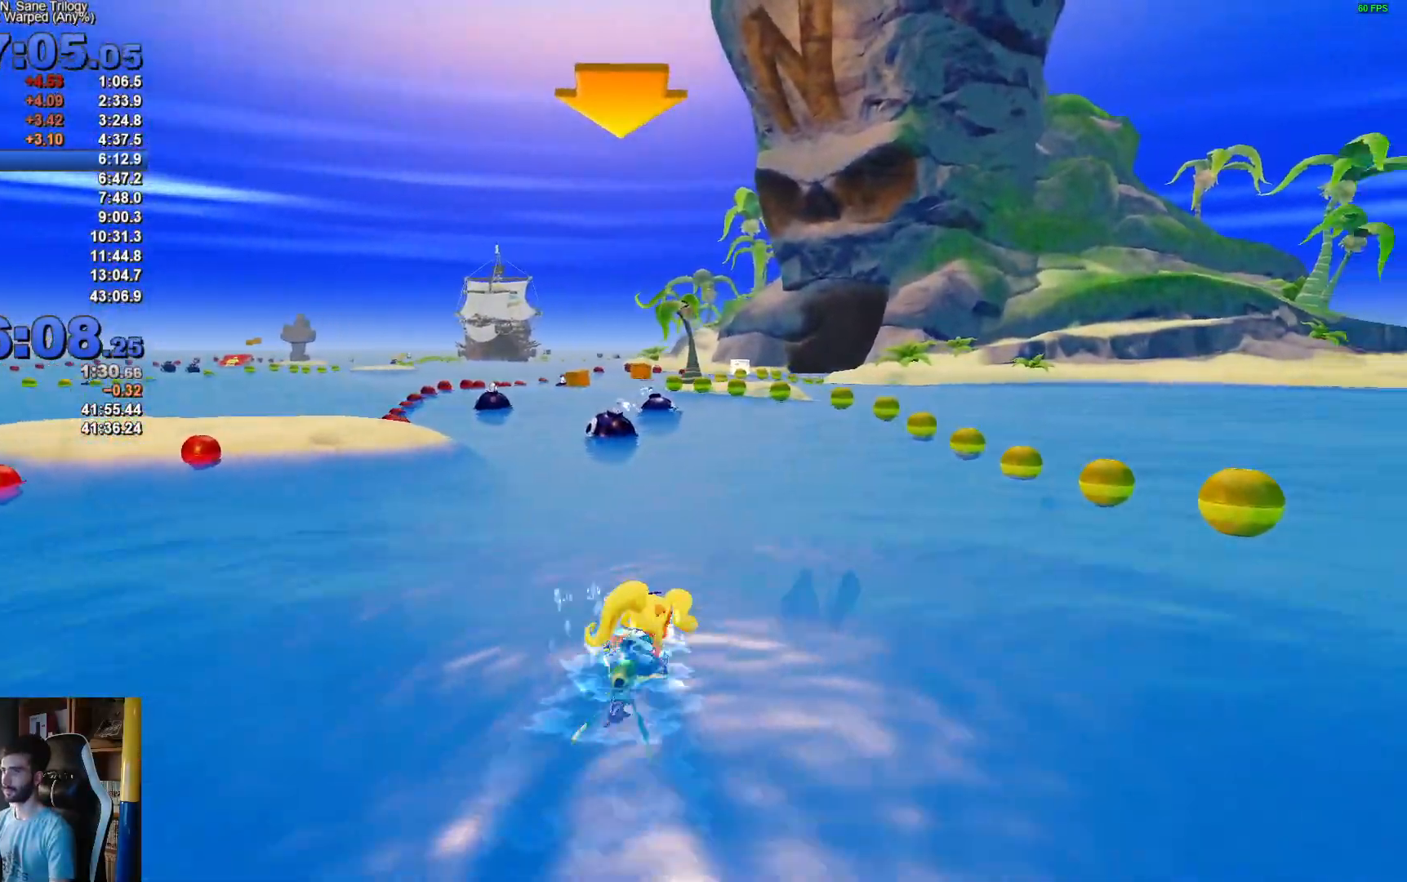
{"buttons": ["A"], "left_stick": "up-left", "right_stick": "center", "events": [[117, "left_stick", "center"], [400, "left_stick", "up-left"]]}
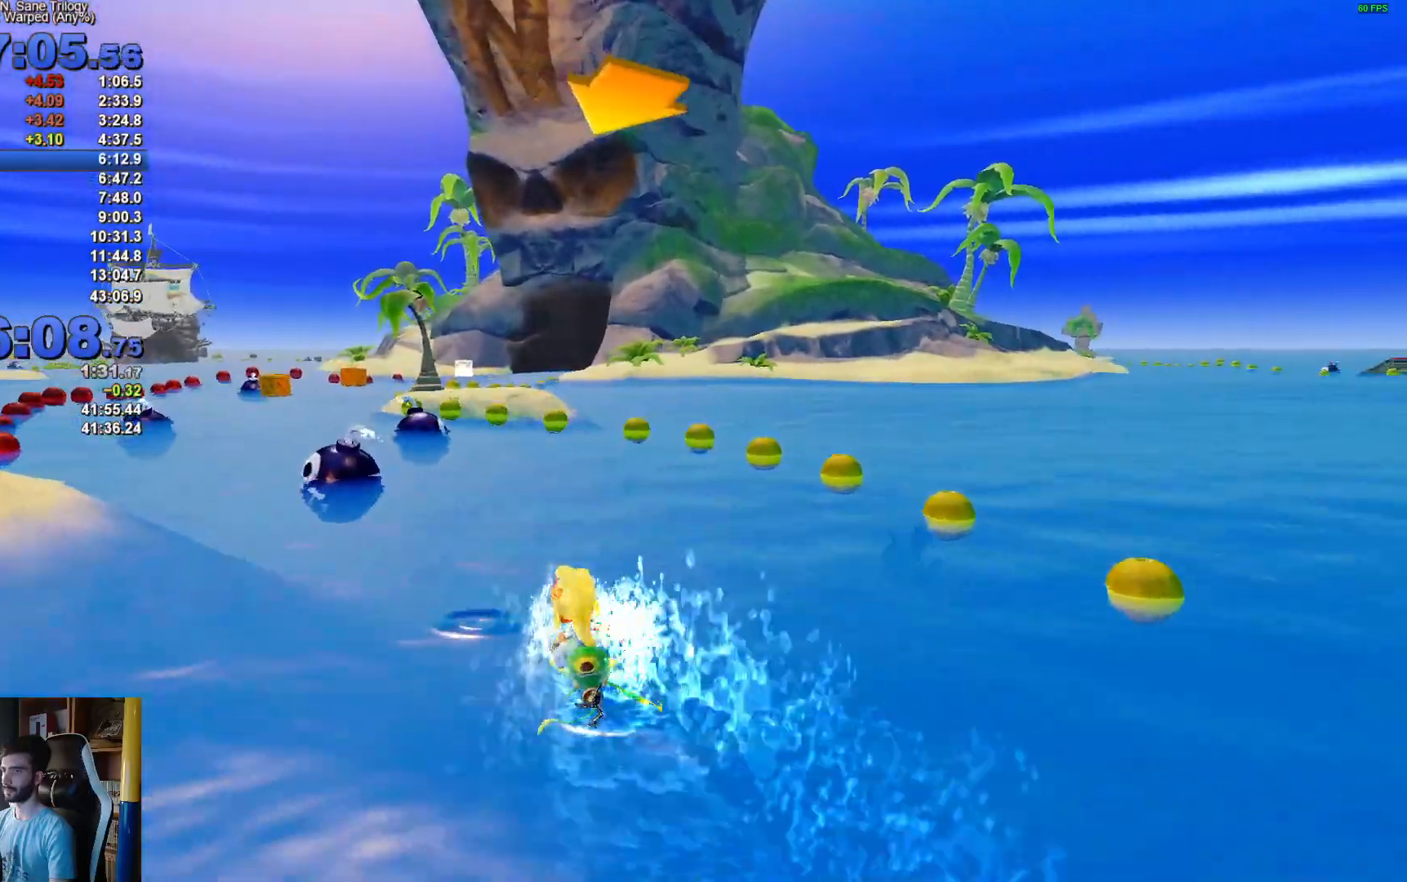
{"buttons": ["A"], "left_stick": "up-right", "right_stick": "center", "events": [[250, "left_stick", "right"], [300, "left_stick", "up-right"]]}
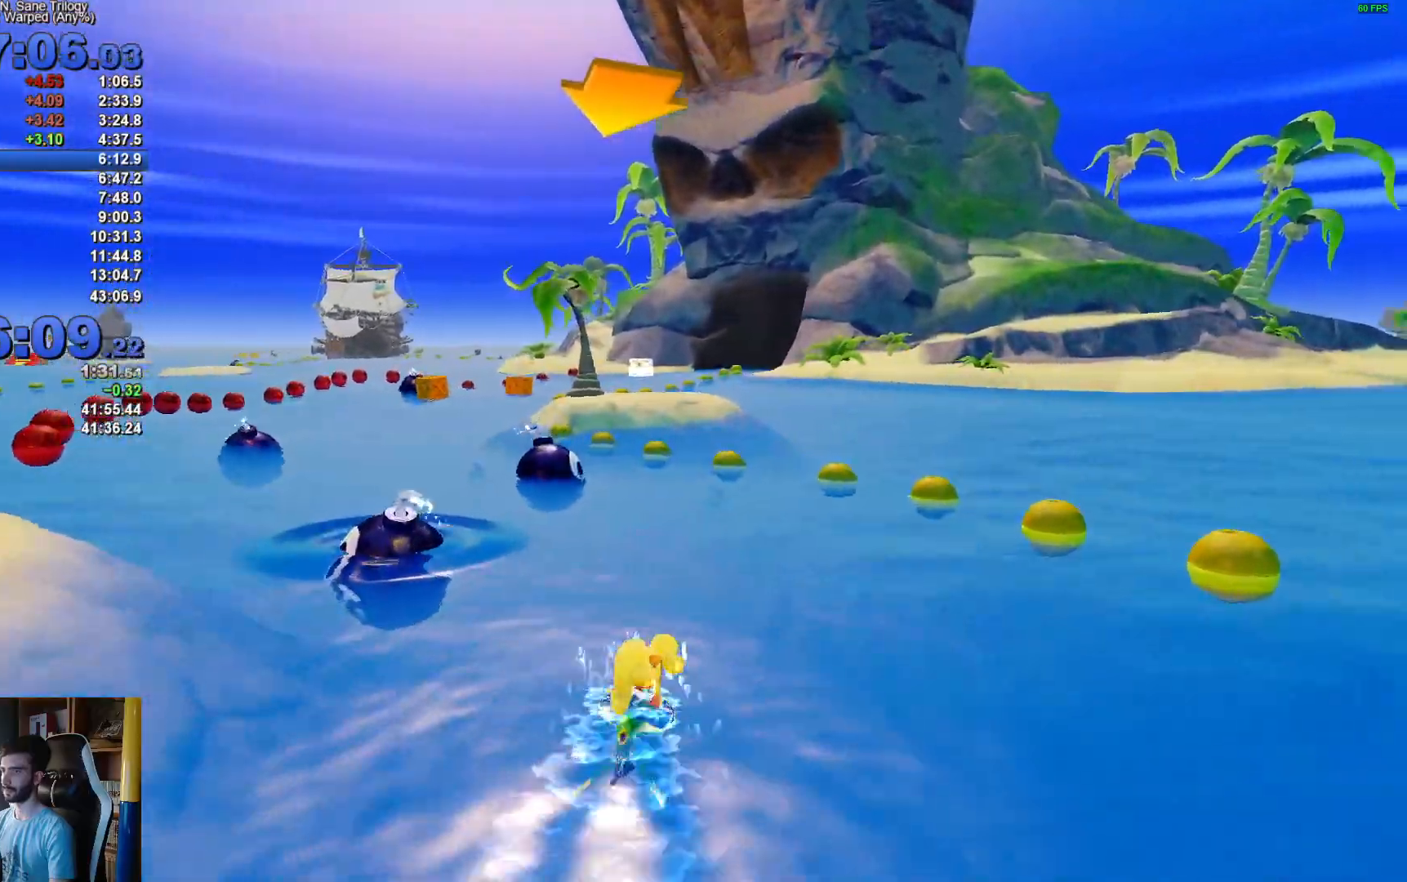
{"buttons": ["A"], "left_stick": "up-left", "right_stick": "center", "events": [[133, "left_stick", "up-left"]]}
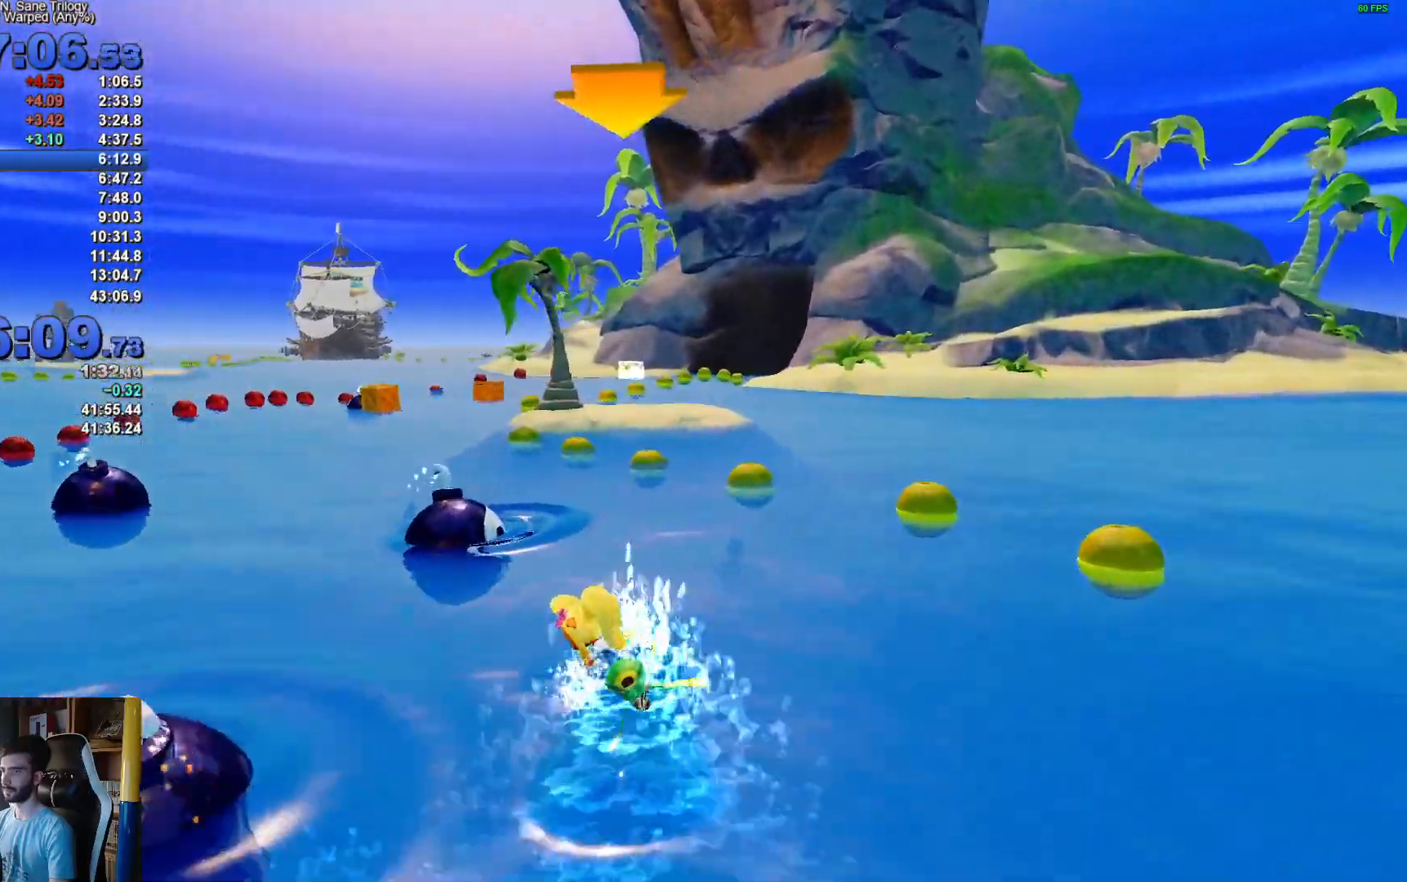
{"buttons": ["A"], "left_stick": "up-right", "right_stick": "center", "events": [[317, "left_stick", "up-right"]]}
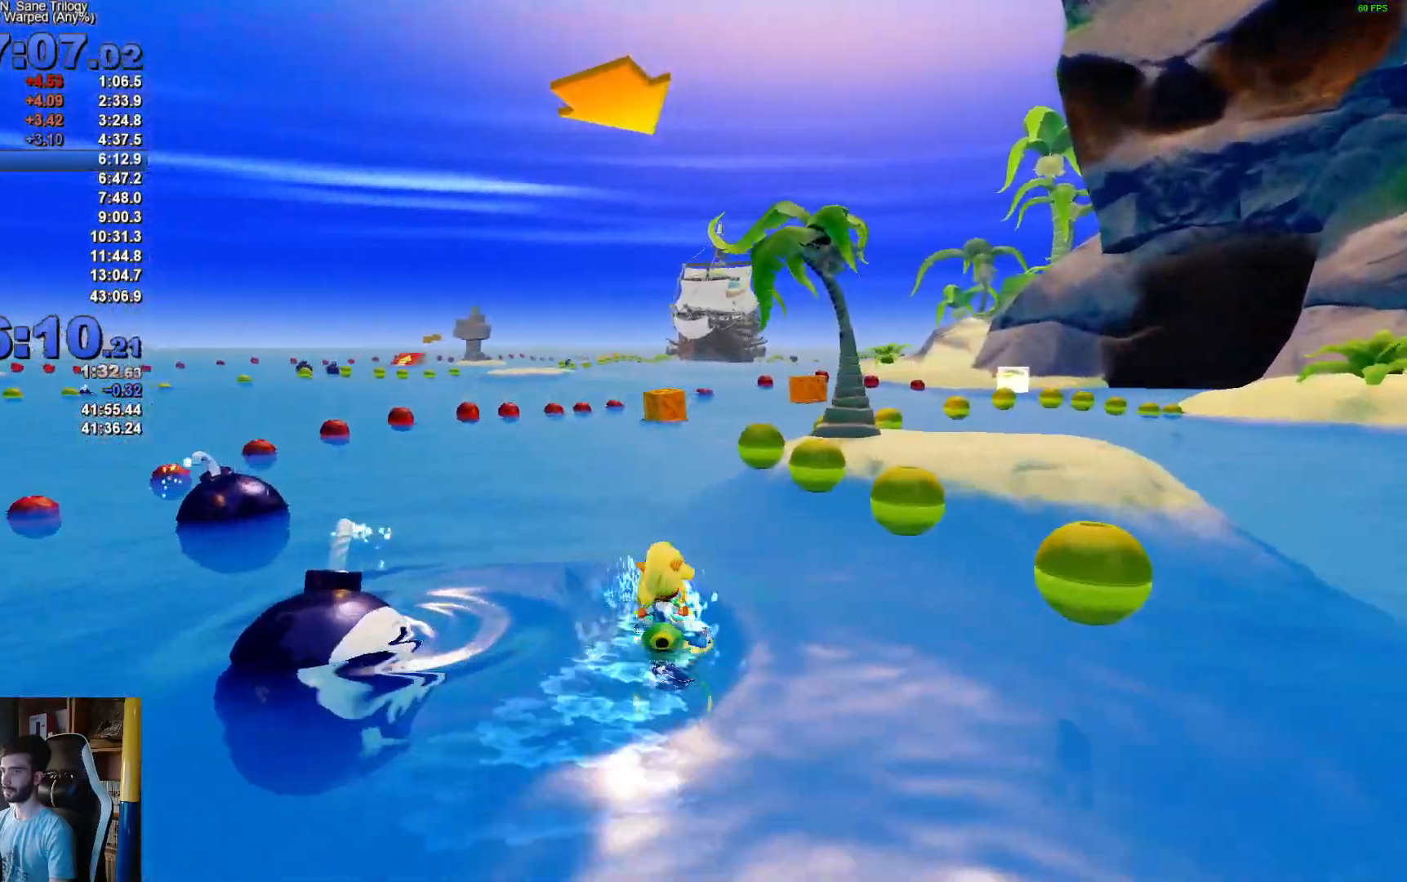
{"buttons": ["A"], "left_stick": "right", "right_stick": "center", "events": [[100, "left_stick", "up-left"], [300, "left_stick", "right"]]}
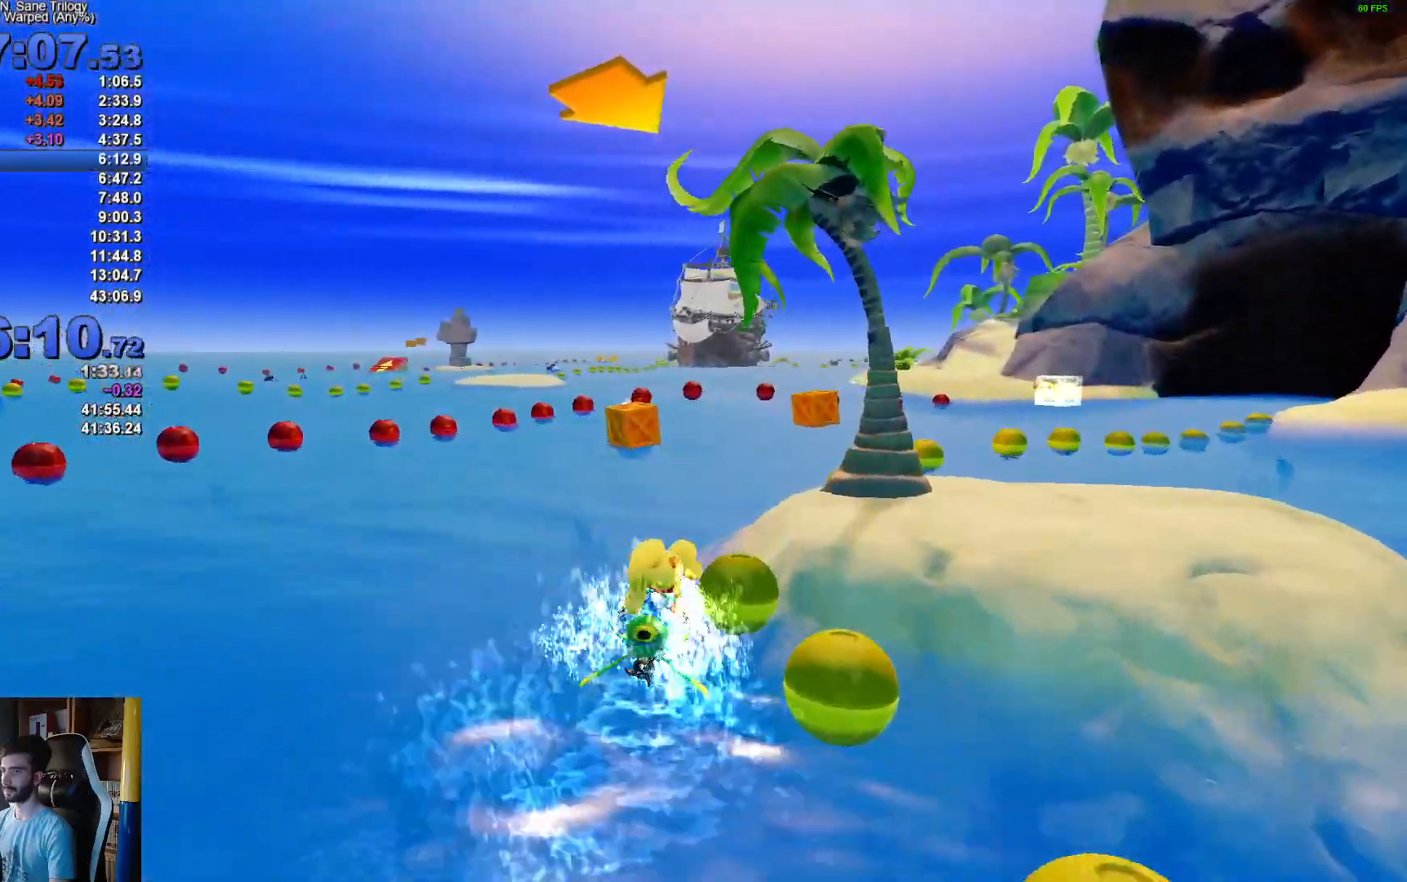
{"buttons": ["A"], "left_stick": "right", "right_stick": "center", "events": []}
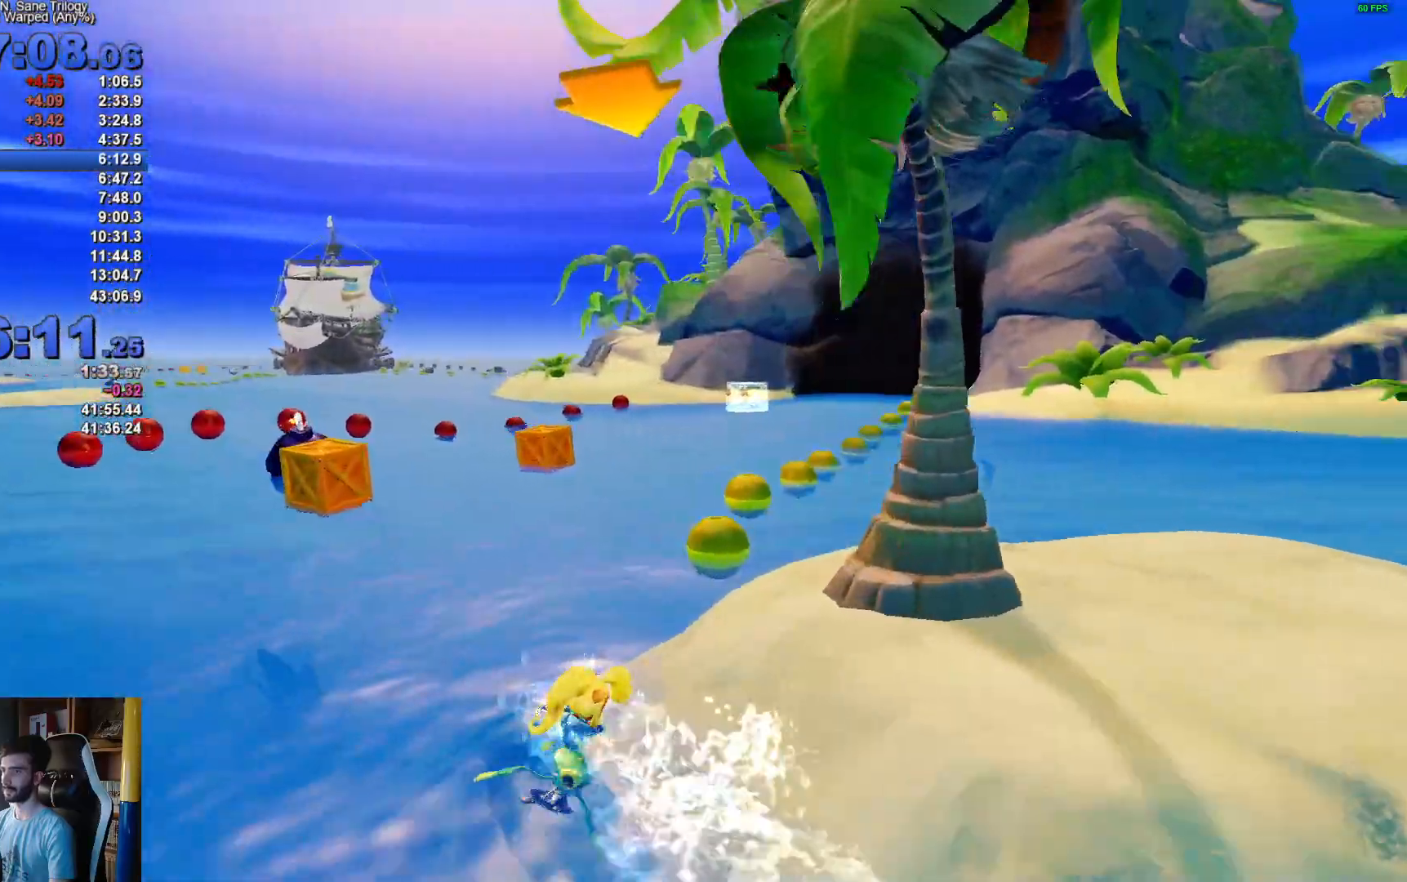
{"buttons": ["A"], "left_stick": "up-left", "right_stick": "center", "events": [[250, "left_stick", "up"], [350, "left_stick", "up-left"]]}
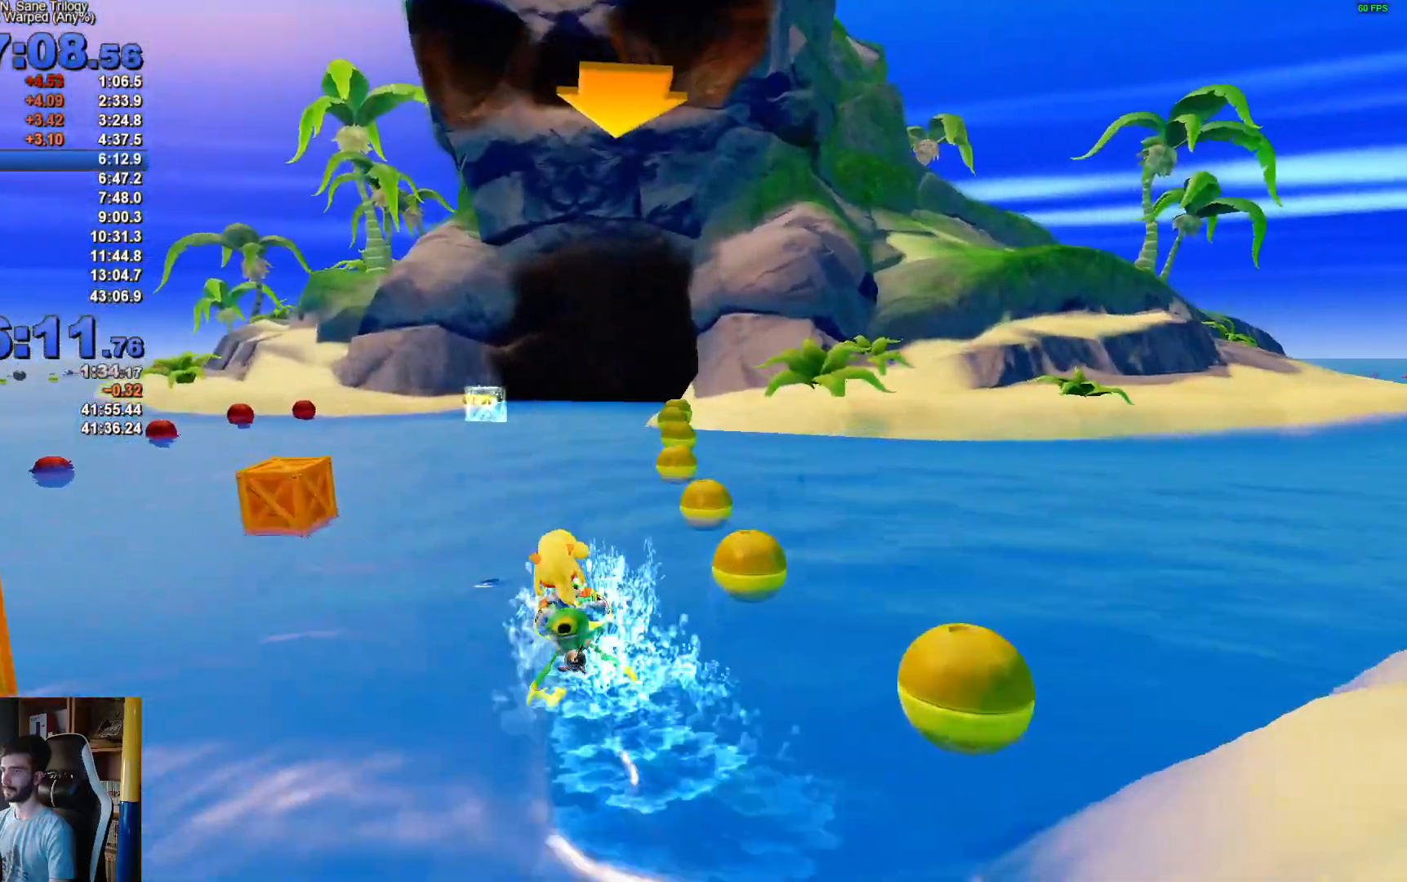
{"buttons": ["A"], "left_stick": "right", "right_stick": "center", "events": [[217, "left_stick", "up-right"], [350, "left_stick", "right"]]}
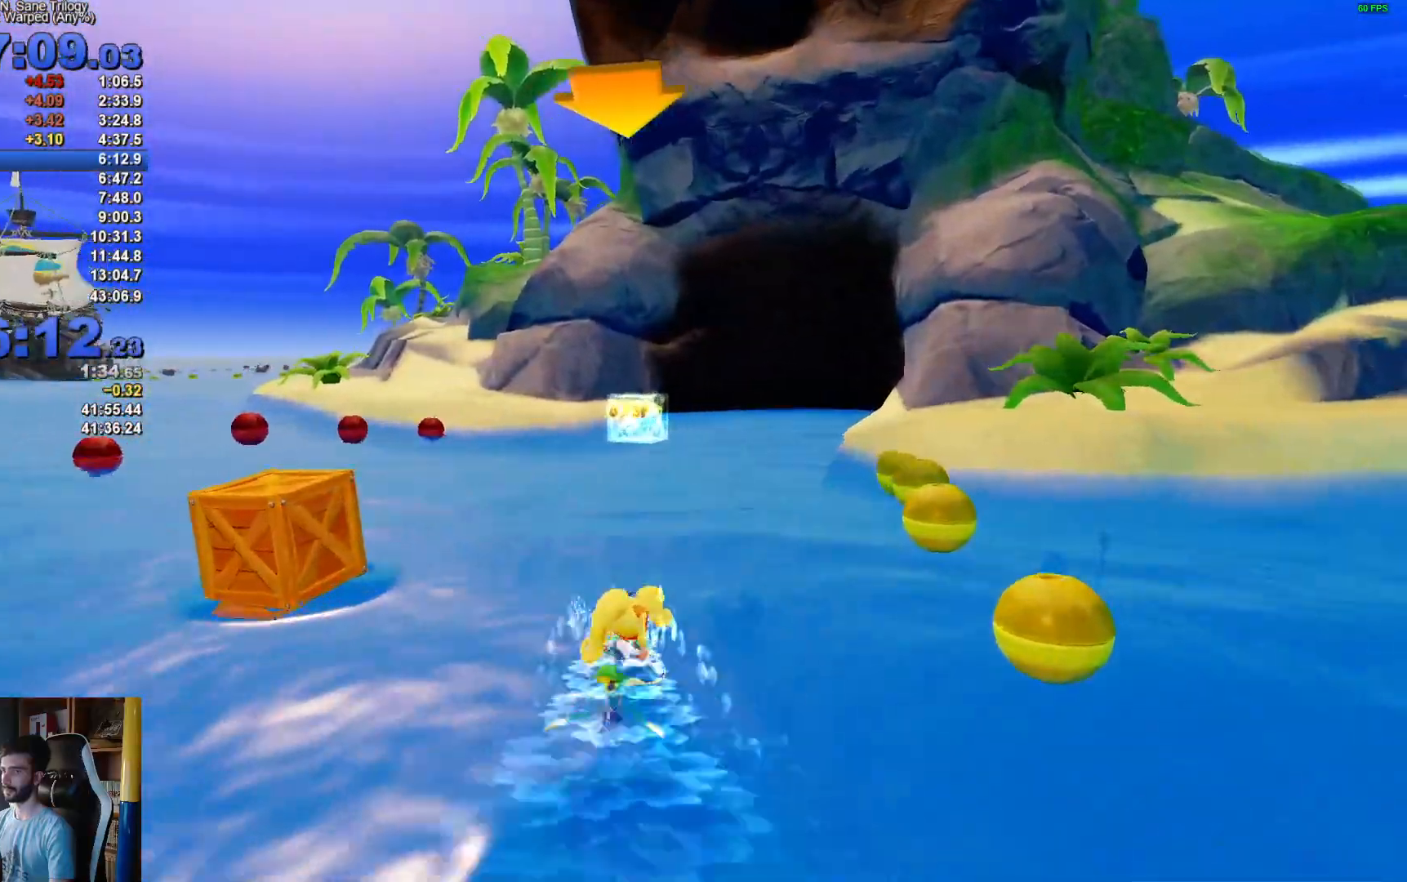
{"buttons": ["A"], "left_stick": "left", "right_stick": "center", "events": [[167, "left_stick", "center"], [267, "left_stick", "left"]]}
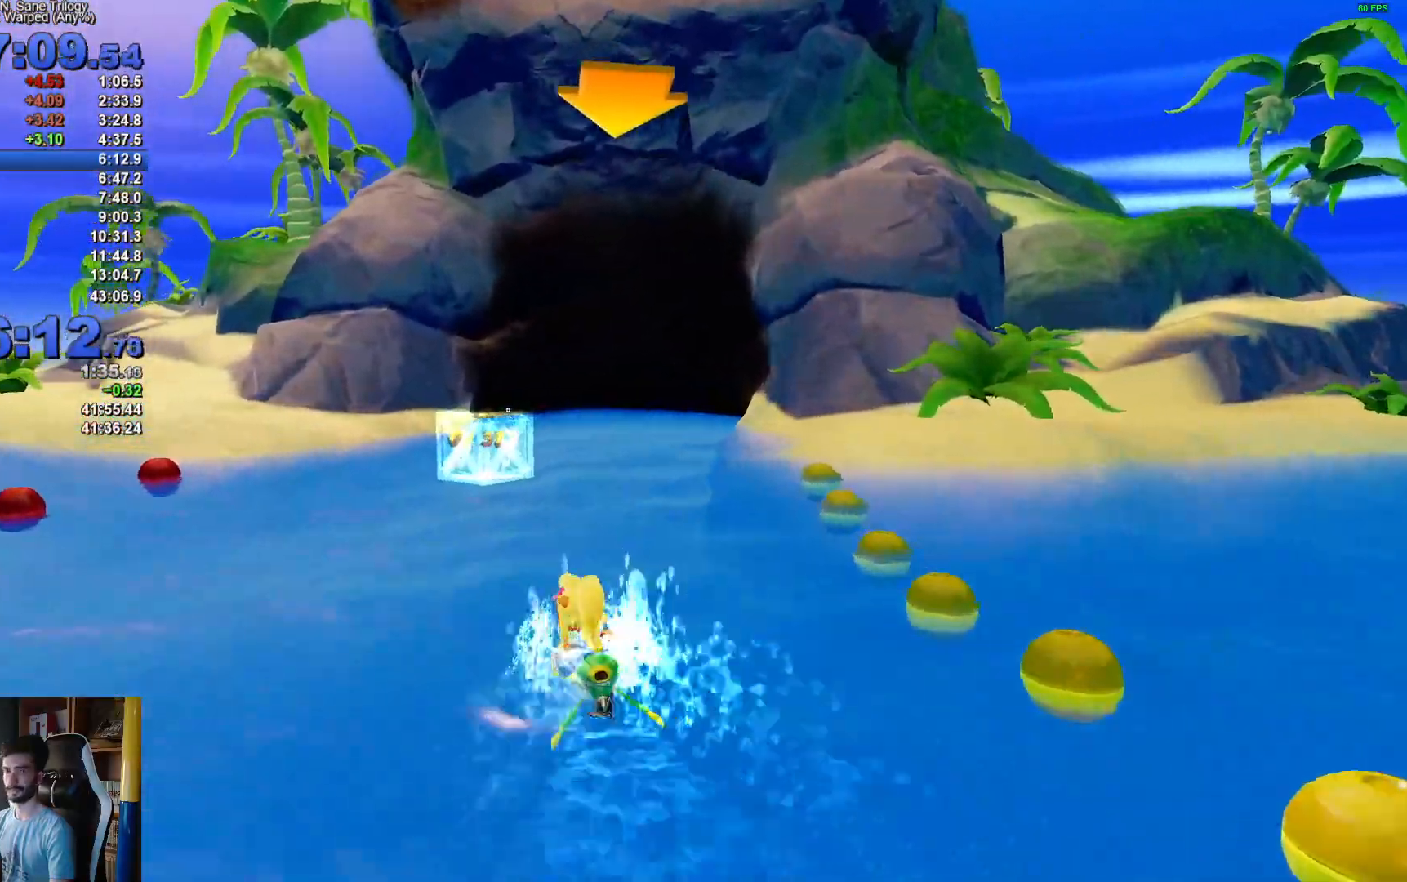
{"buttons": ["A"], "left_stick": "up", "right_stick": "center", "events": [[200, "left_stick", "right"], [450, "left_stick", "up"]]}
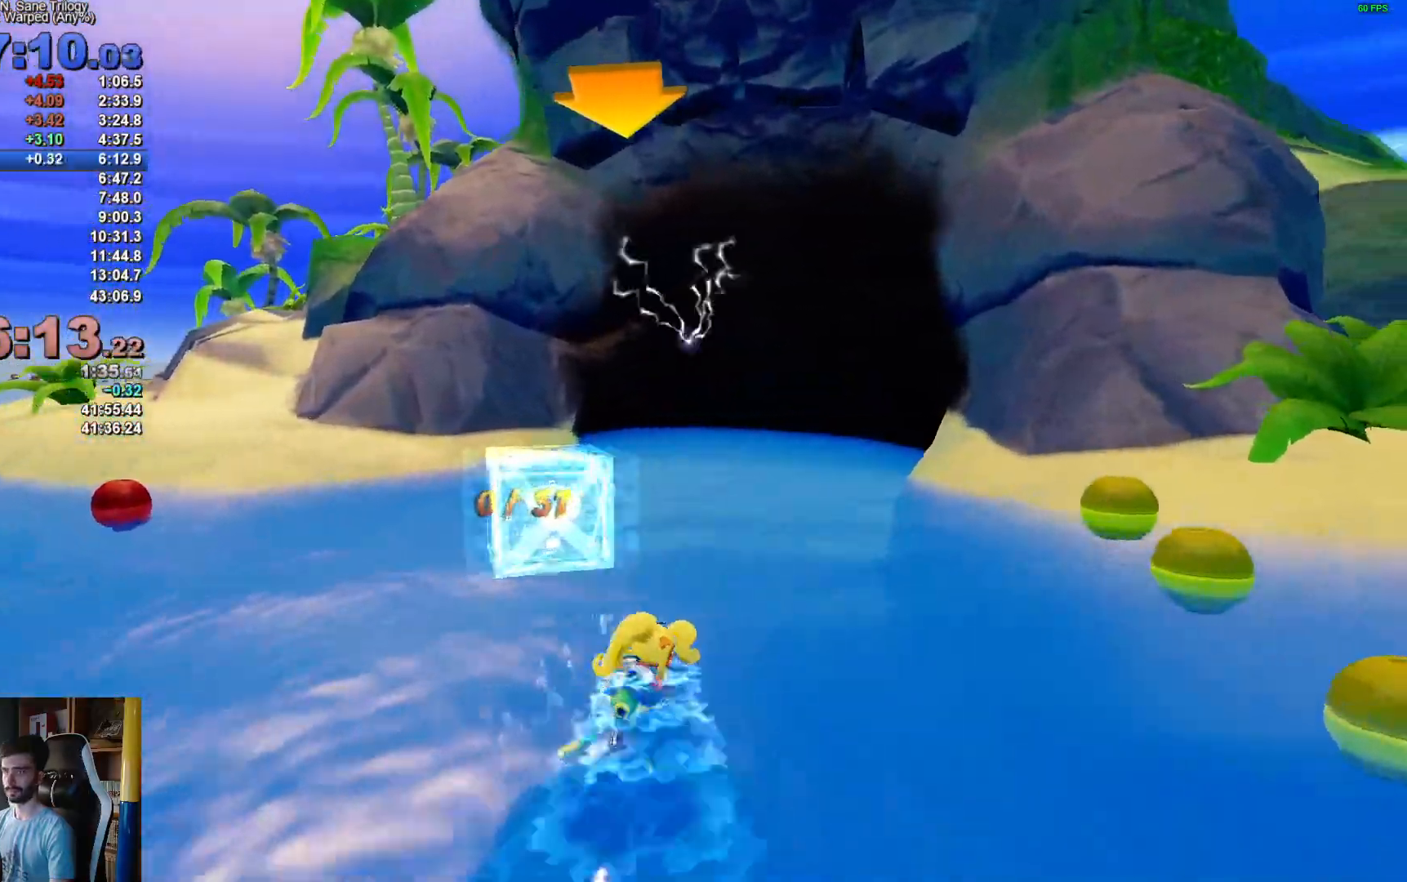
{"buttons": ["A"], "left_stick": "right", "right_stick": "center", "events": [[300, "left_stick", "right"]]}
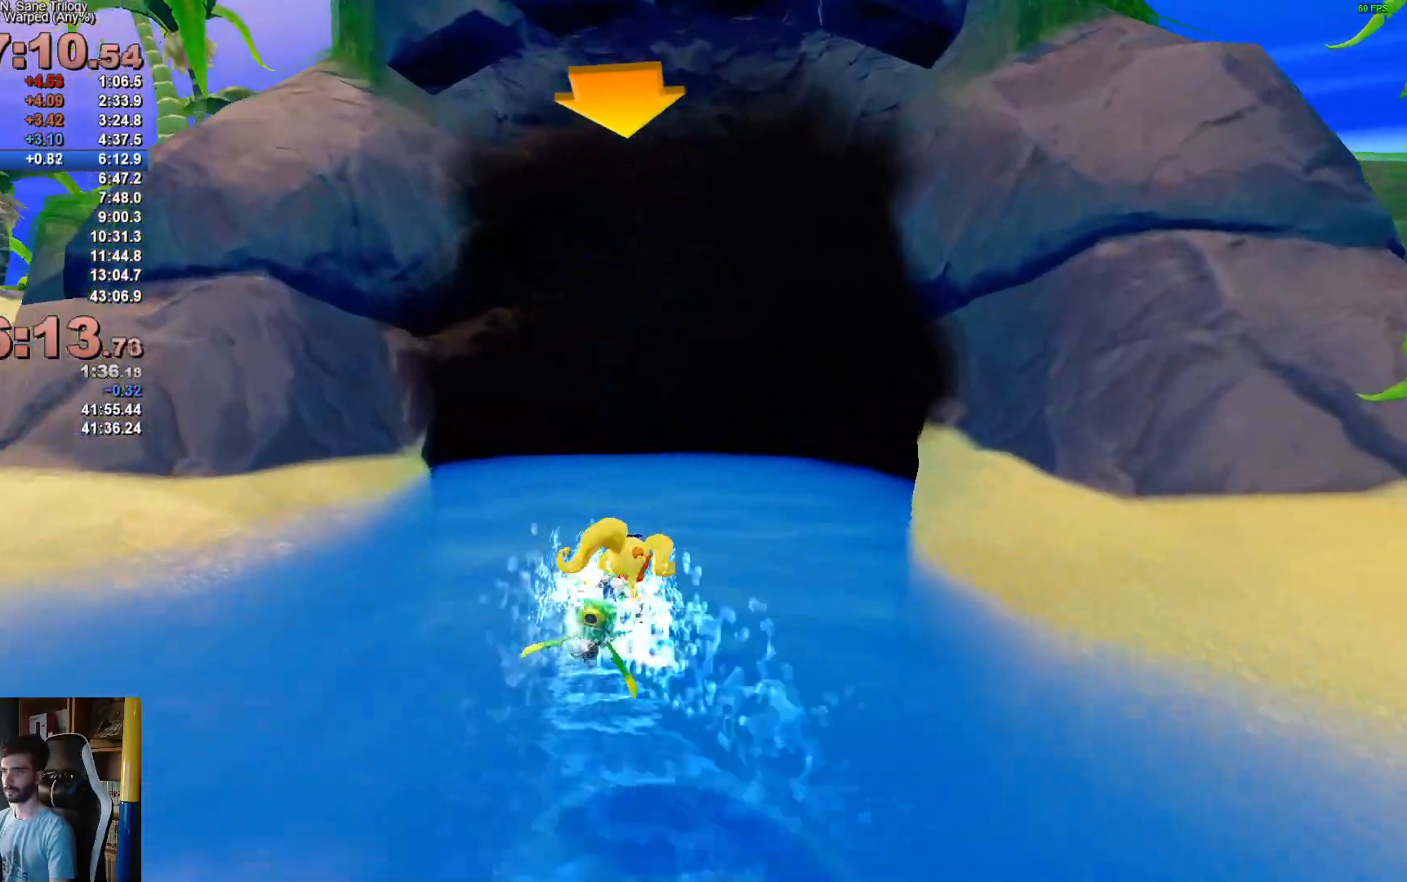
{"buttons": ["A"], "left_stick": "center", "right_stick": "center", "events": [[17, "left_stick", "center"]]}
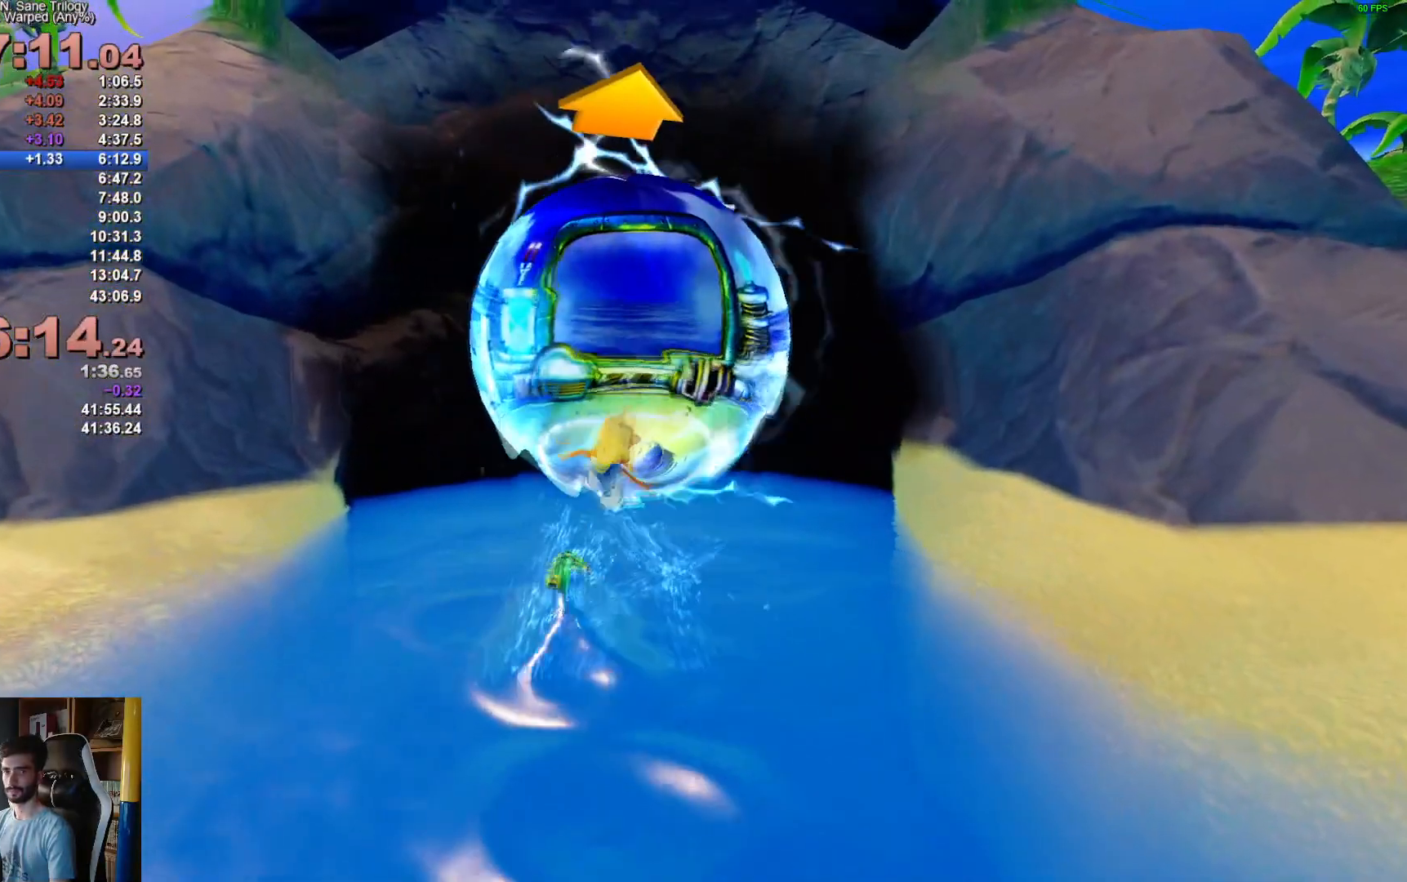
{"buttons": [], "left_stick": "center", "right_stick": "center", "events": [[17, "A", "up"]]}